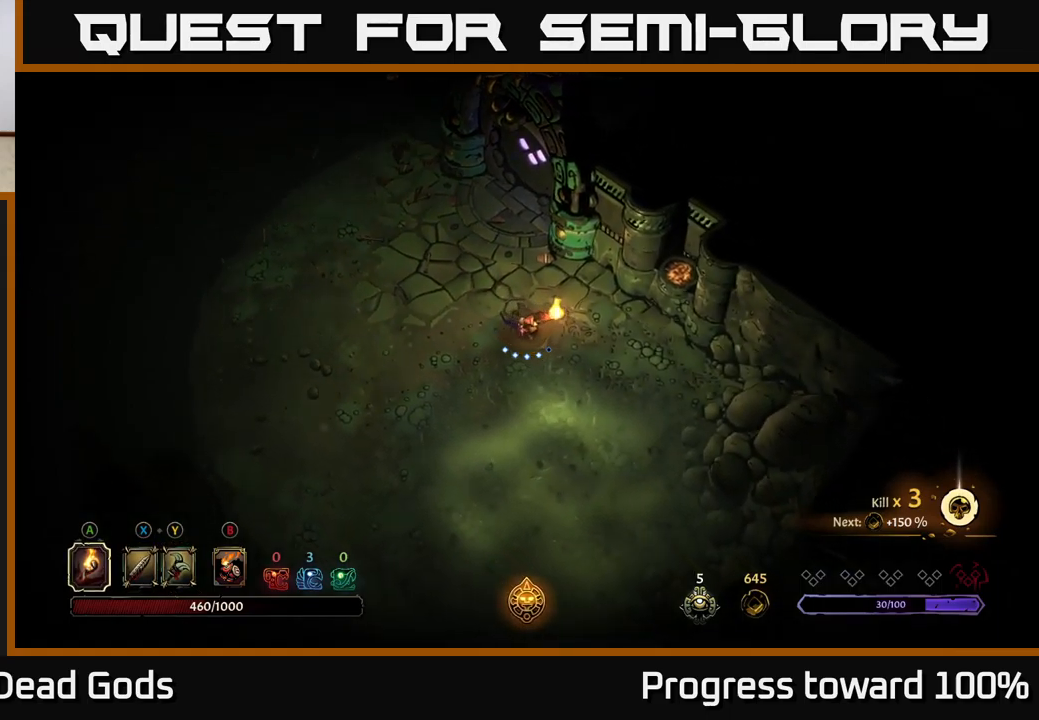
Gameplay with a controller (Xbox layout); each line is a JSON object with the inputs held at the frame after it. "events" lists button and stick changes between this image and that frame as [ms after this image, input, new state], when the widget could be followed in between. Not read: L3 R3.
{"buttons": [], "left_stick": "center", "right_stick": "center", "events": [[84, "left_stick", "down"], [167, "A", "down"], [300, "left_stick", "center"], [317, "A", "up"]]}
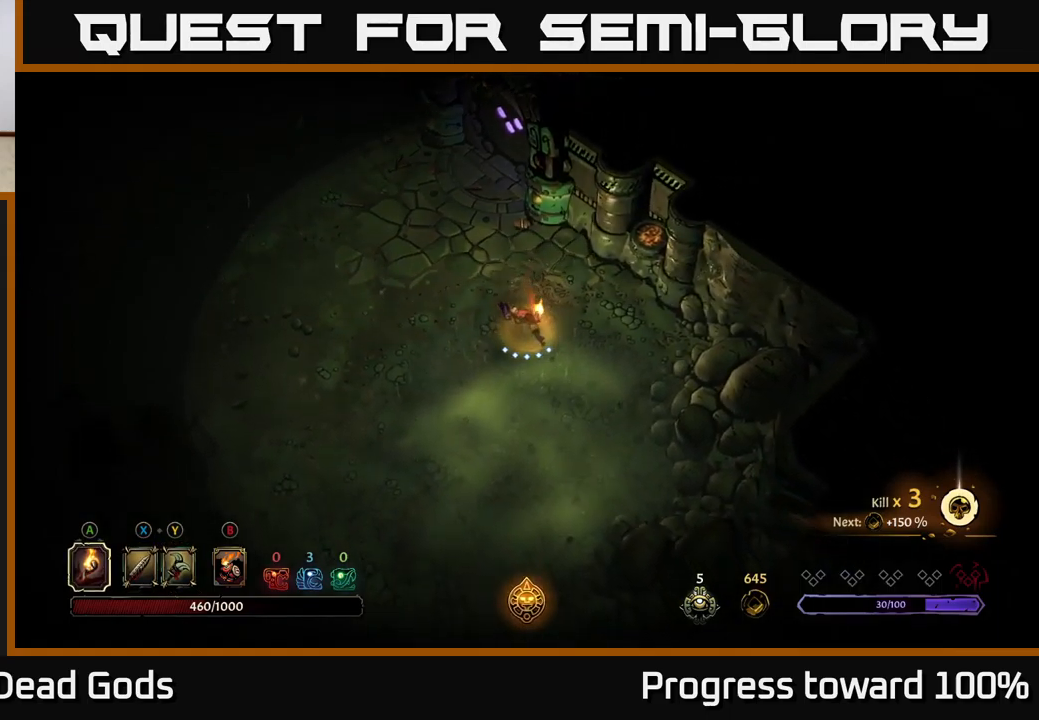
{"buttons": ["R2"], "left_stick": "up-left", "right_stick": "center", "events": [[150, "left_stick", "up-left"], [267, "R2", "down"], [350, "R2", "up"], [450, "R2", "down"]]}
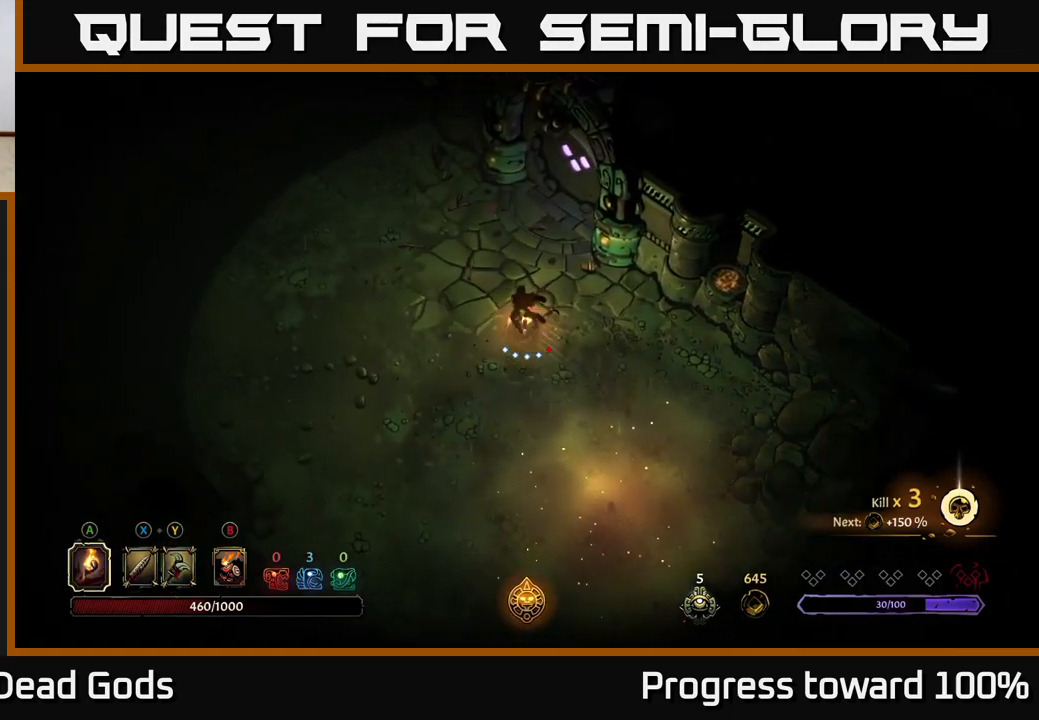
{"buttons": [], "left_stick": "down-left", "right_stick": "center", "events": [[34, "R2", "up"], [200, "left_stick", "down-left"]]}
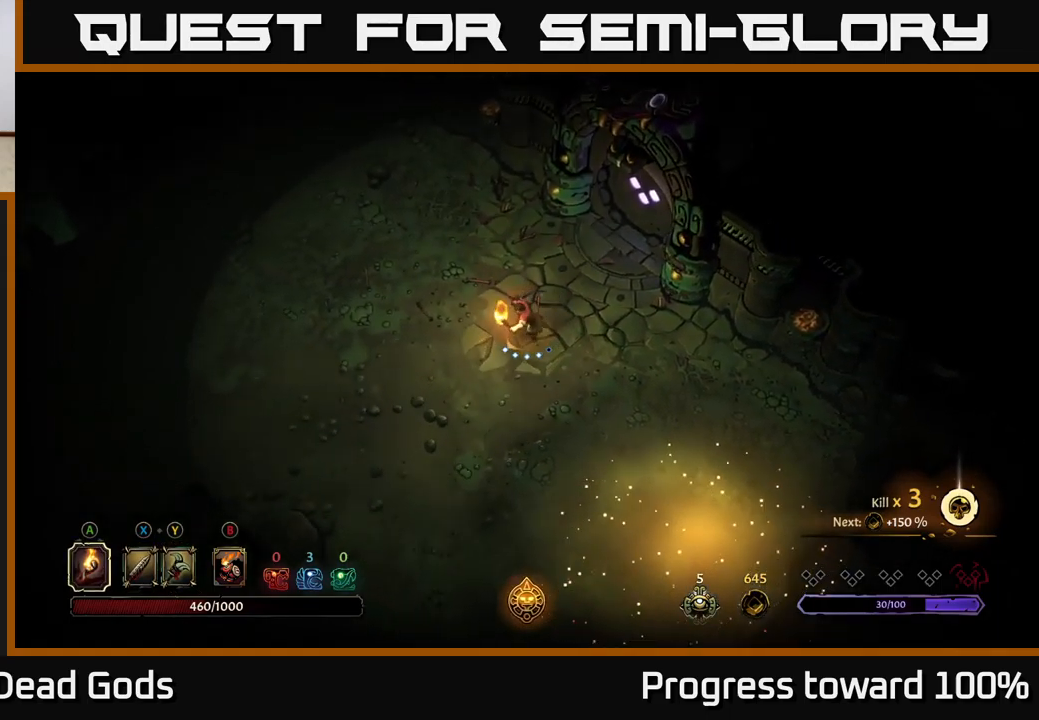
{"buttons": [], "left_stick": "down", "right_stick": "center", "events": [[50, "left_stick", "down"]]}
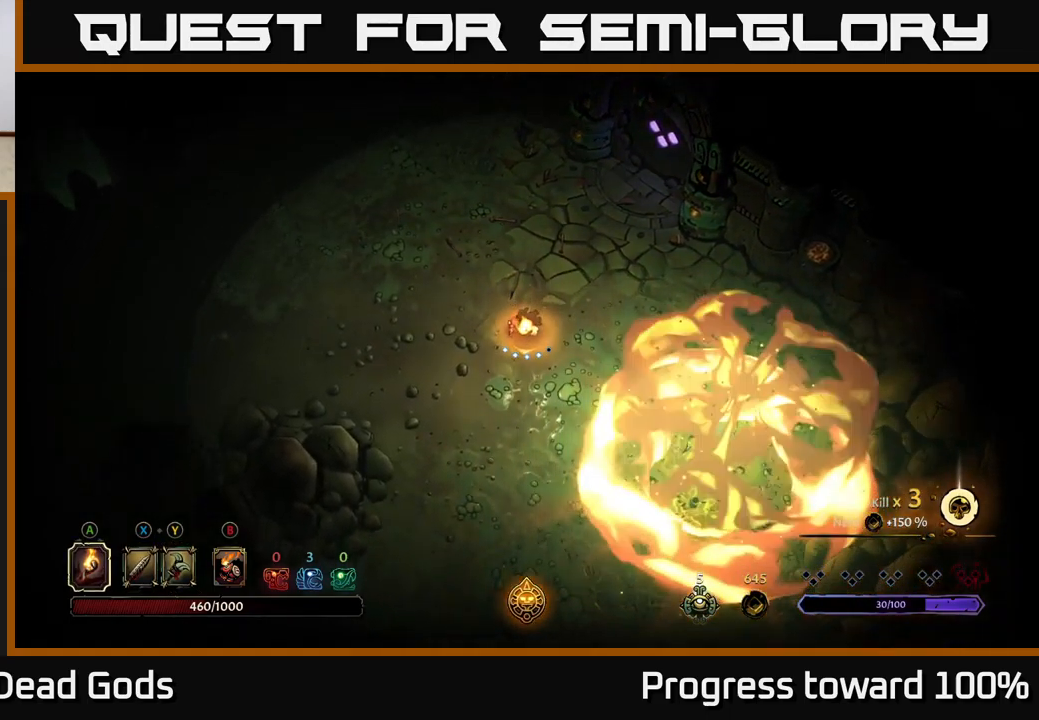
{"buttons": [], "left_stick": "down", "right_stick": "center", "events": []}
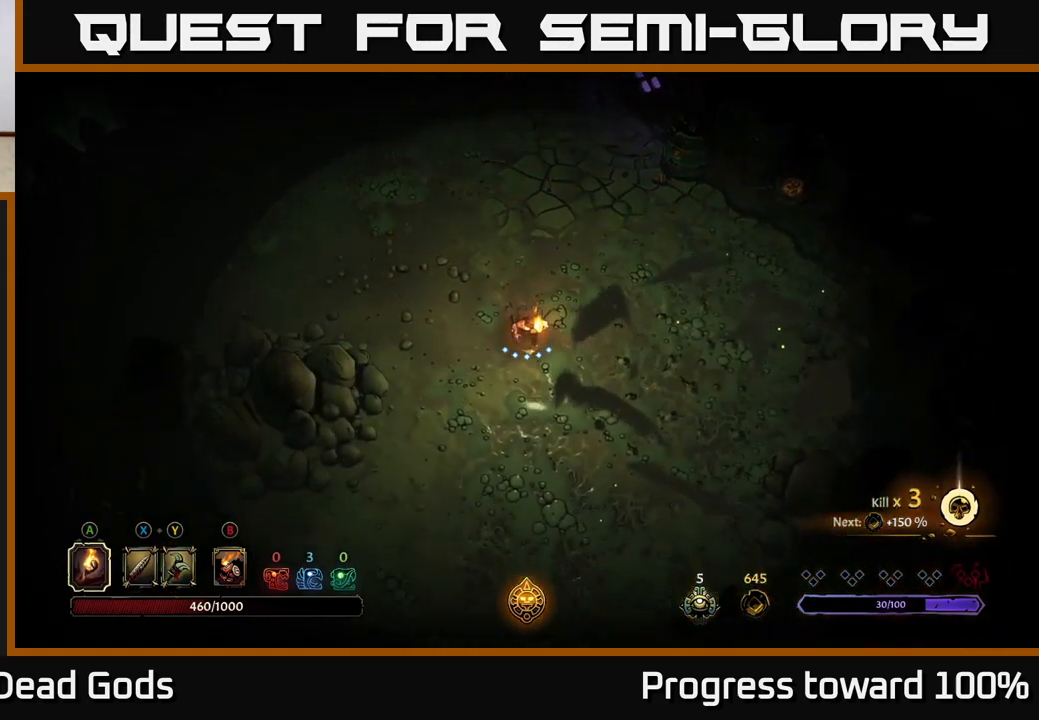
{"buttons": [], "left_stick": "down", "right_stick": "center", "events": []}
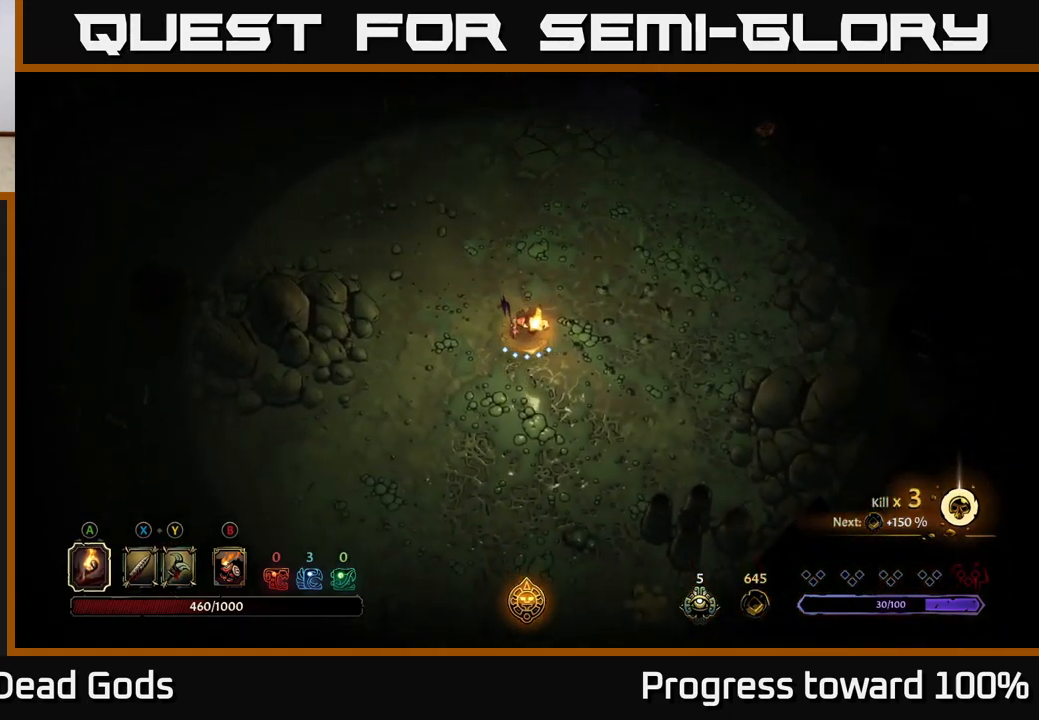
{"buttons": [], "left_stick": "right", "right_stick": "center", "events": [[84, "left_stick", "right"], [234, "left_stick", "down-right"], [417, "left_stick", "right"]]}
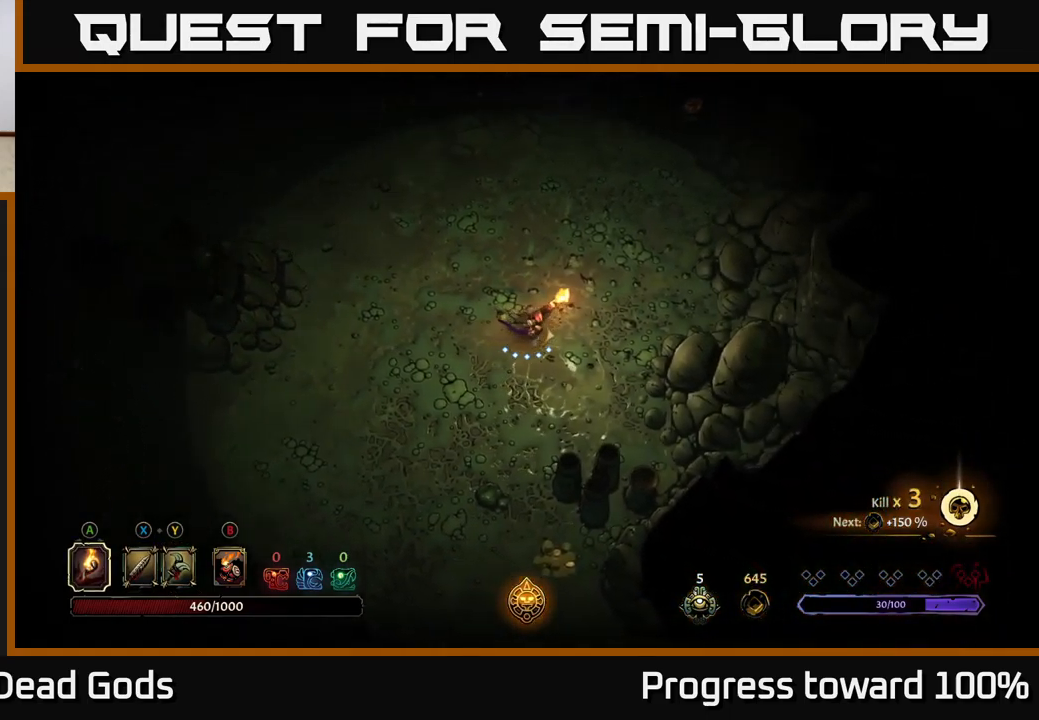
{"buttons": [], "left_stick": "down", "right_stick": "center", "events": [[100, "left_stick", "down"], [367, "R2", "down"], [500, "R2", "up"]]}
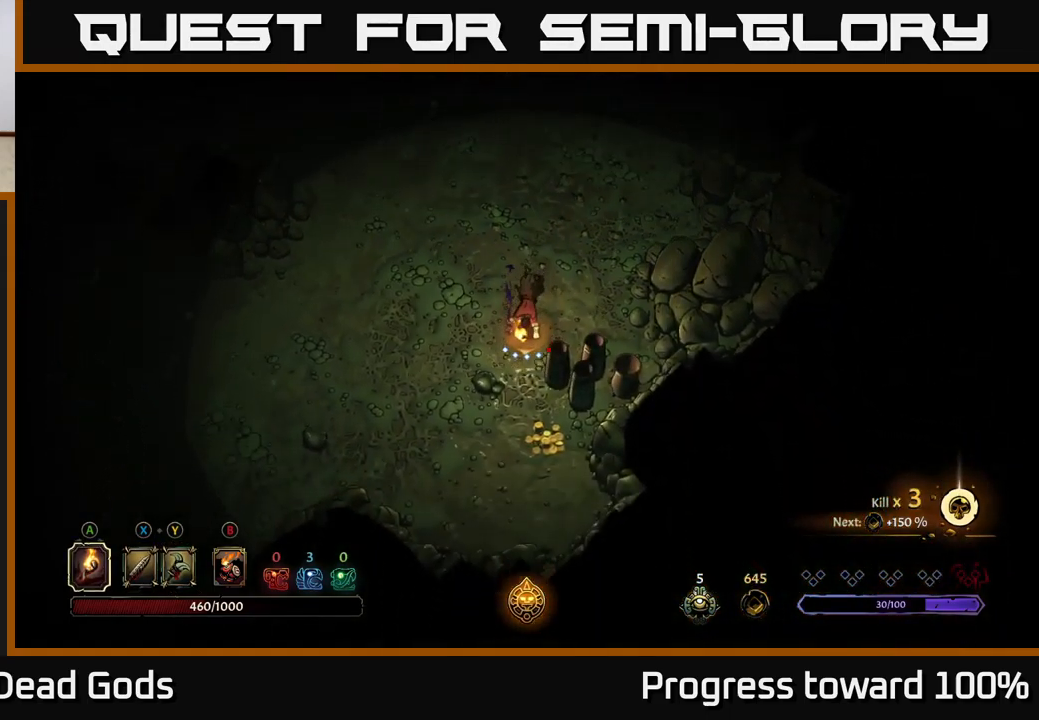
{"buttons": [], "left_stick": "up-left", "right_stick": "center", "events": [[284, "left_stick", "down-right"], [467, "left_stick", "up-left"]]}
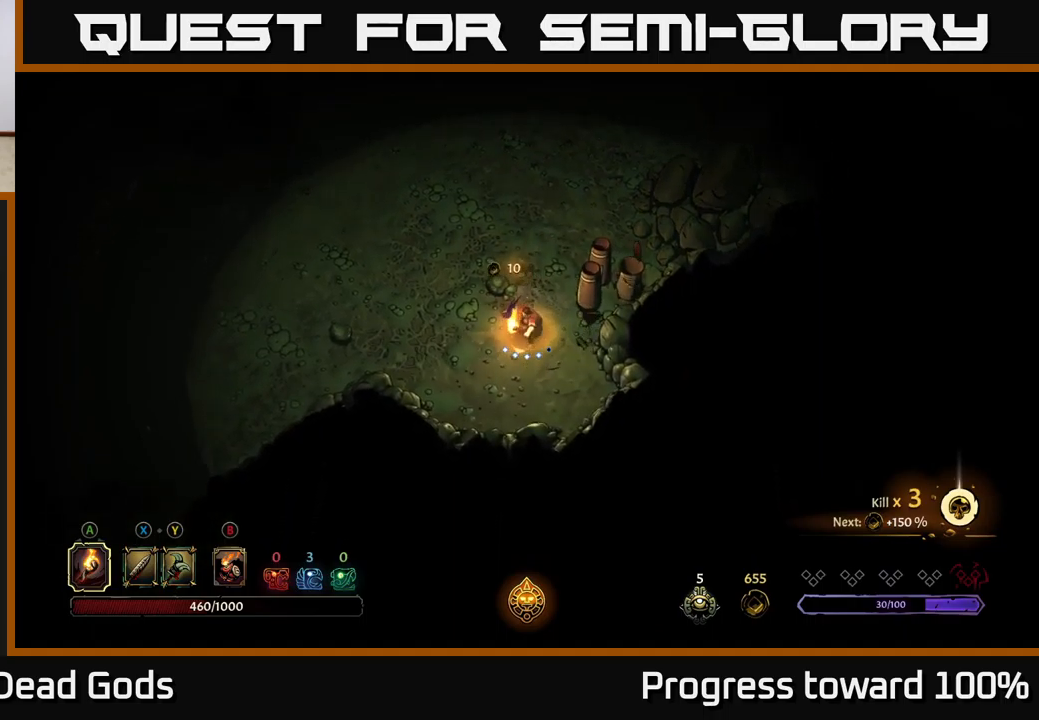
{"buttons": ["R2"], "left_stick": "up", "right_stick": "center", "events": [[167, "left_stick", "up"], [350, "R2", "down"]]}
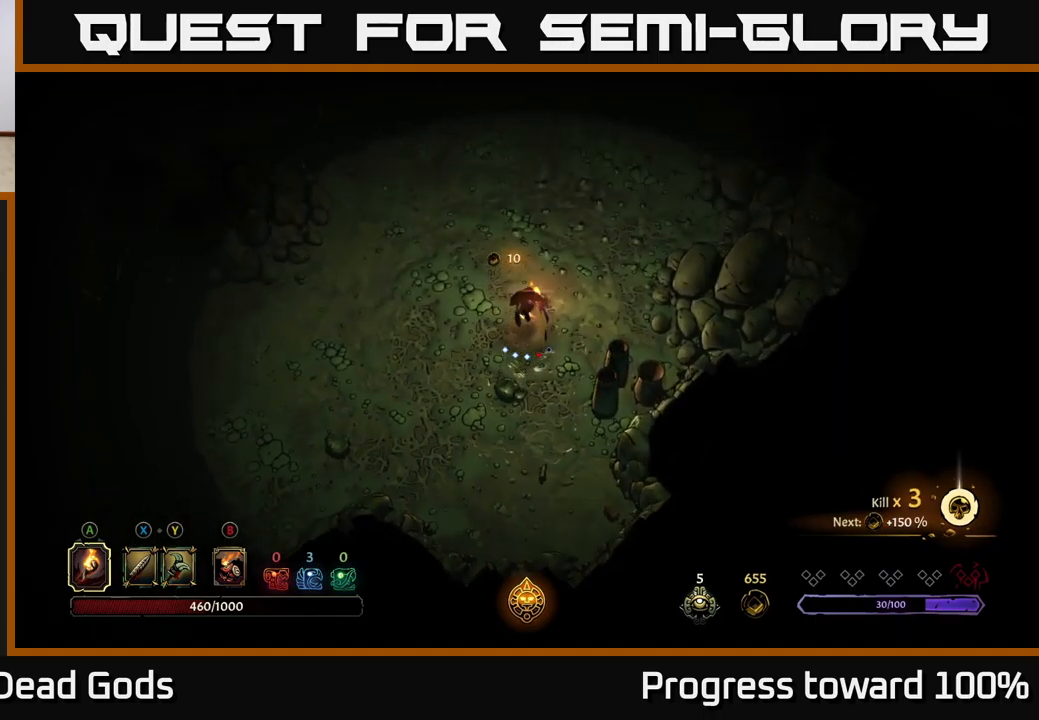
{"buttons": [], "left_stick": "up-right", "right_stick": "center", "events": [[117, "R2", "up"], [200, "left_stick", "up-right"]]}
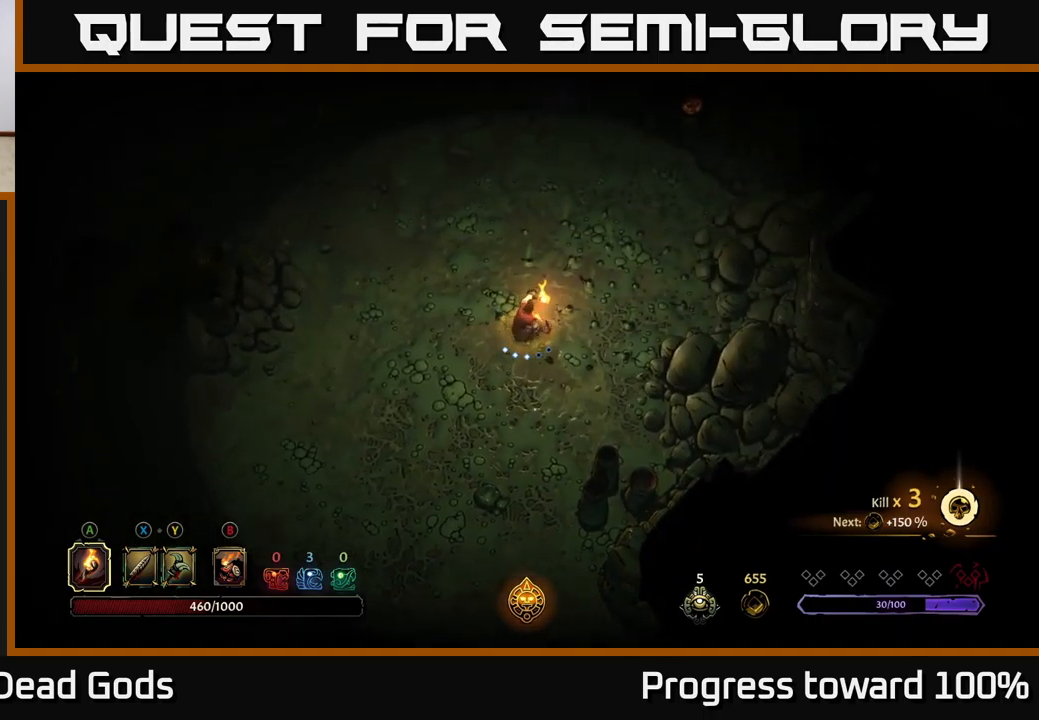
{"buttons": [], "left_stick": "up", "right_stick": "center", "events": [[117, "R2", "down"], [267, "left_stick", "up"], [333, "R2", "up"]]}
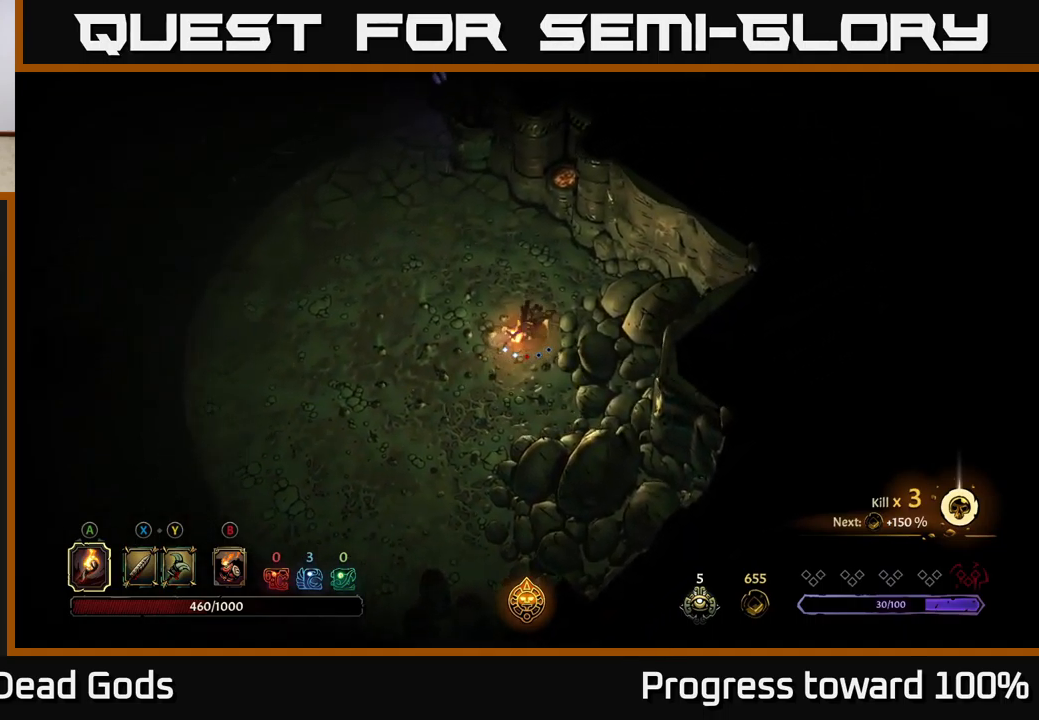
{"buttons": [], "left_stick": "up", "right_stick": "center", "events": []}
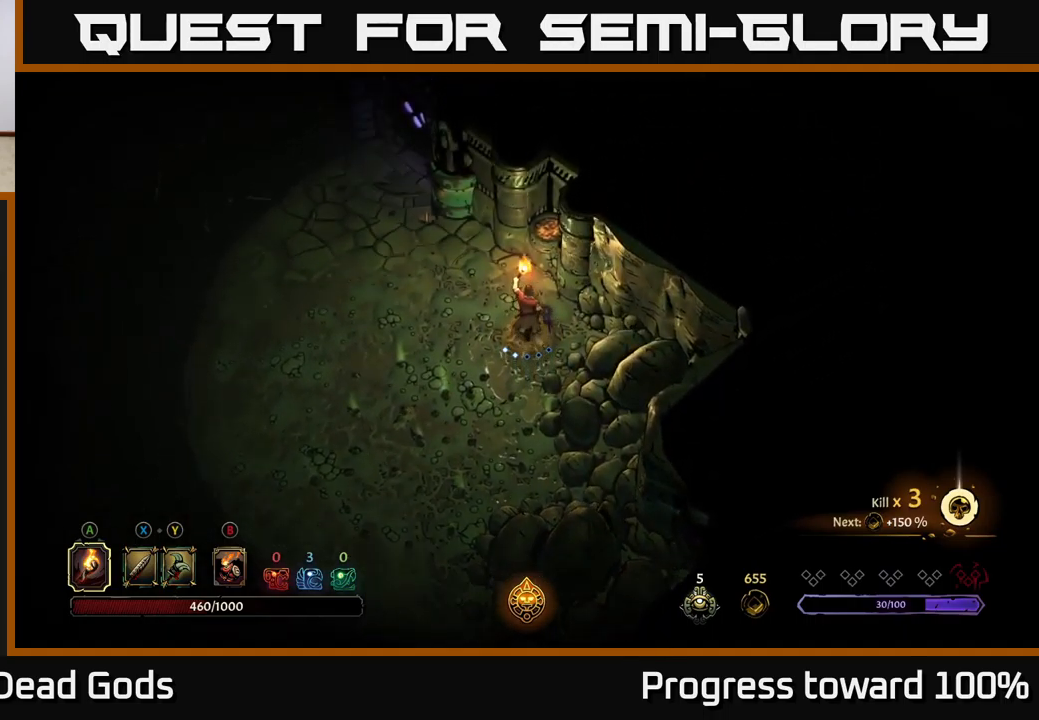
{"buttons": [], "left_stick": "center", "right_stick": "center", "events": [[67, "A", "down"], [200, "A", "up"], [283, "left_stick", "center"]]}
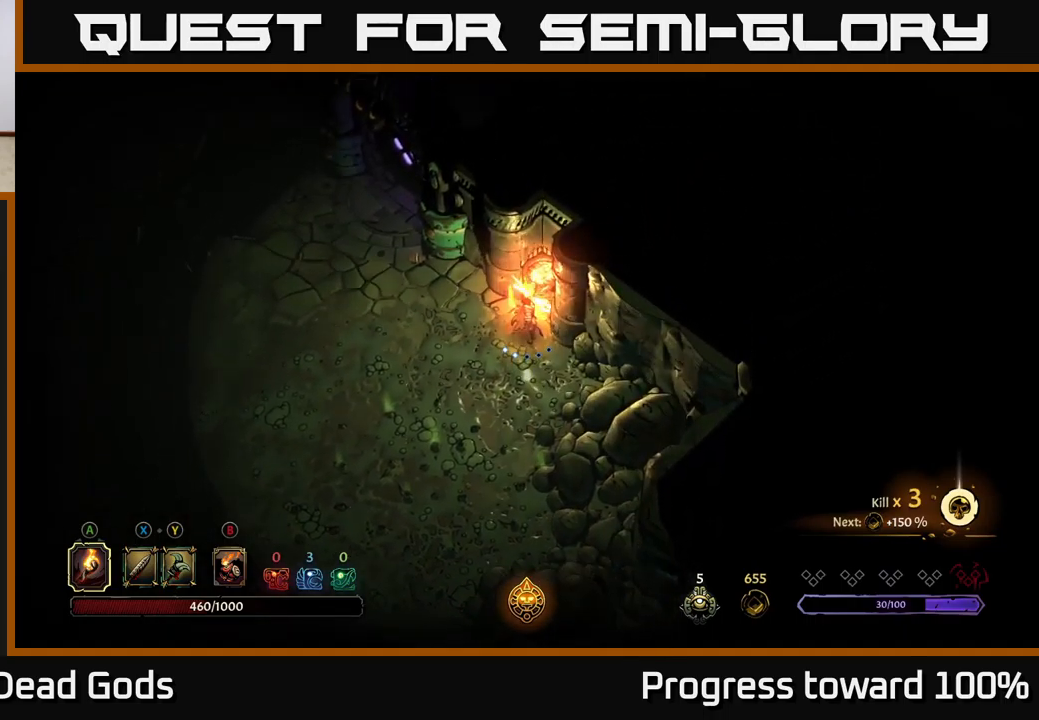
{"buttons": [], "left_stick": "up-left", "right_stick": "center", "events": [[17, "left_stick", "left"], [417, "left_stick", "up-left"]]}
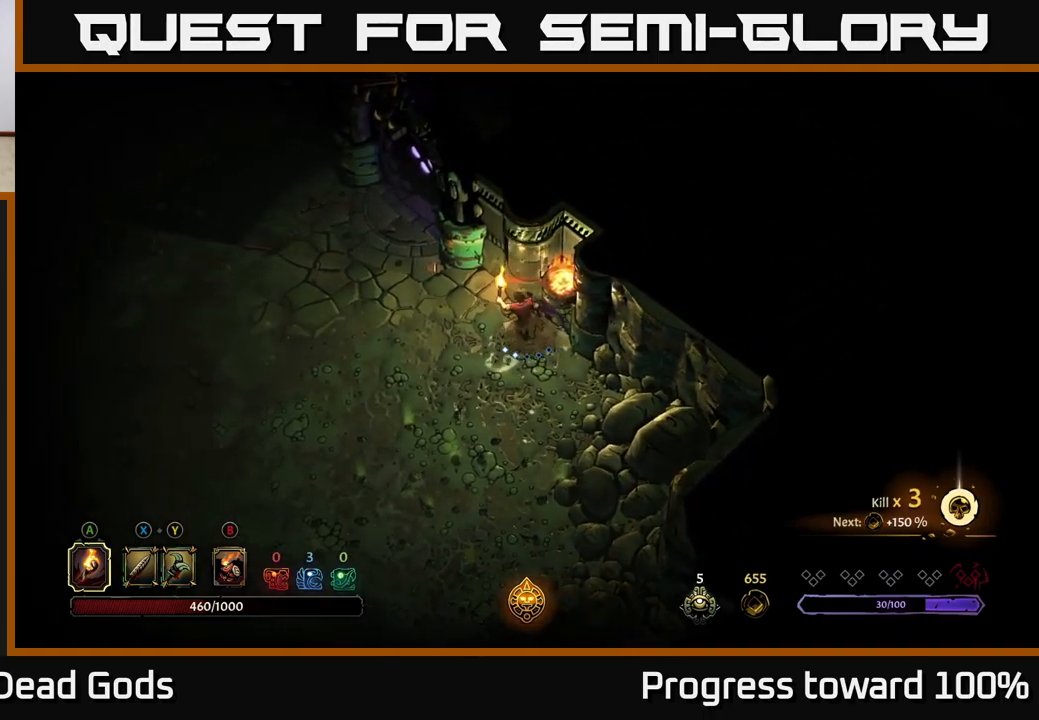
{"buttons": [], "left_stick": "up-left", "right_stick": "center", "events": []}
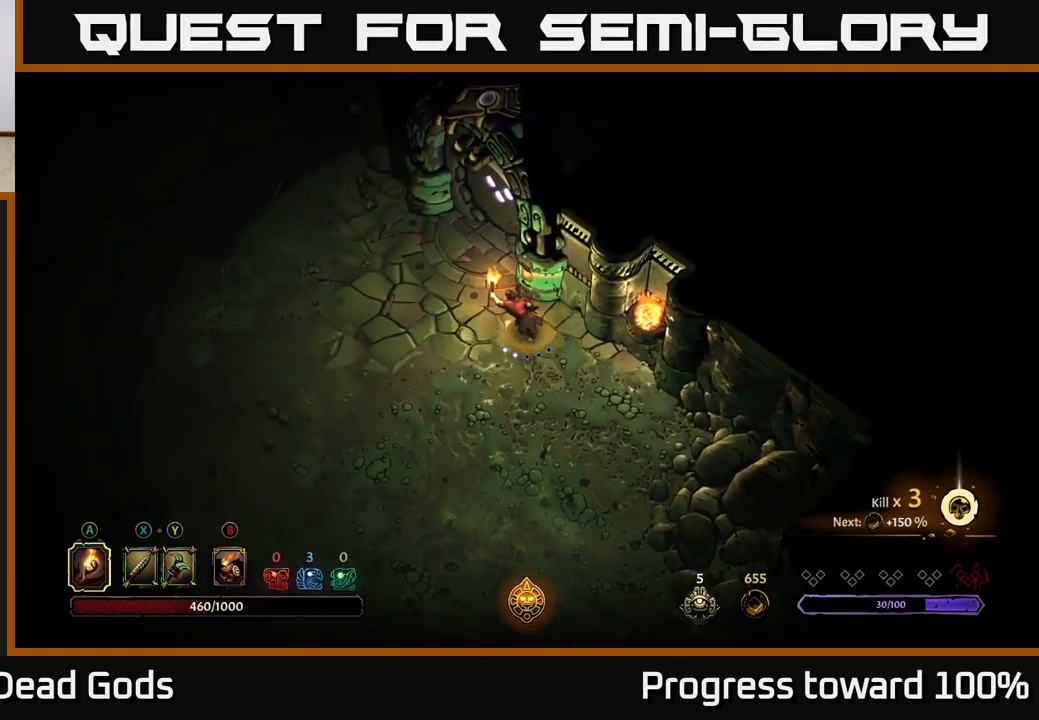
{"buttons": [], "left_stick": "up-left", "right_stick": "center", "events": []}
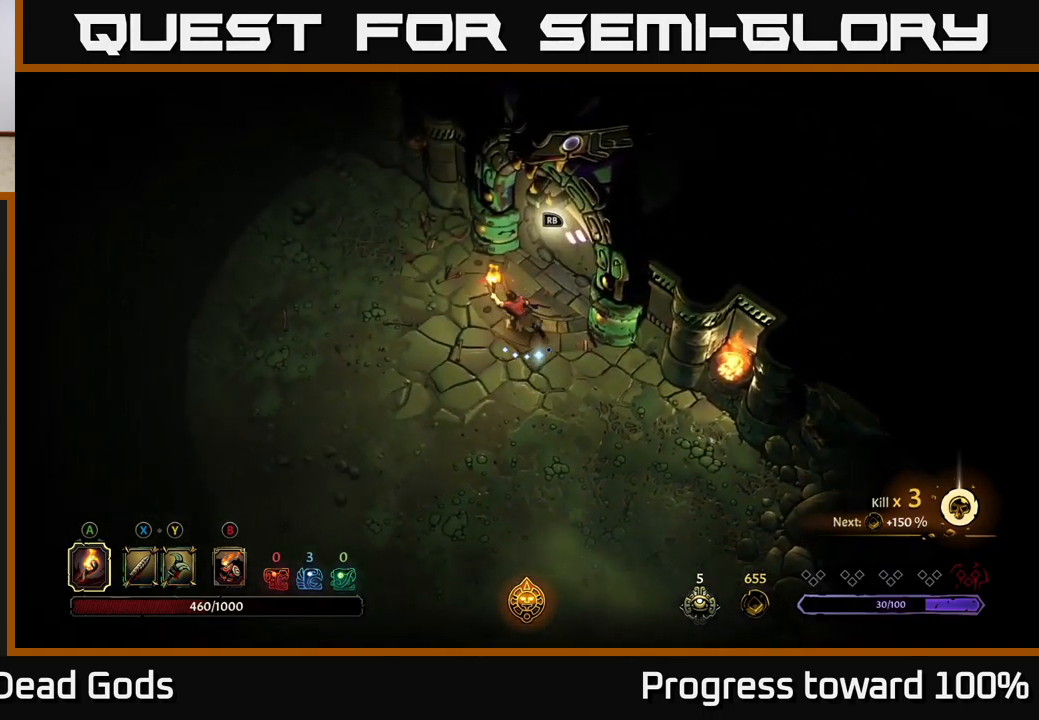
{"buttons": [], "left_stick": "up-left", "right_stick": "center", "events": []}
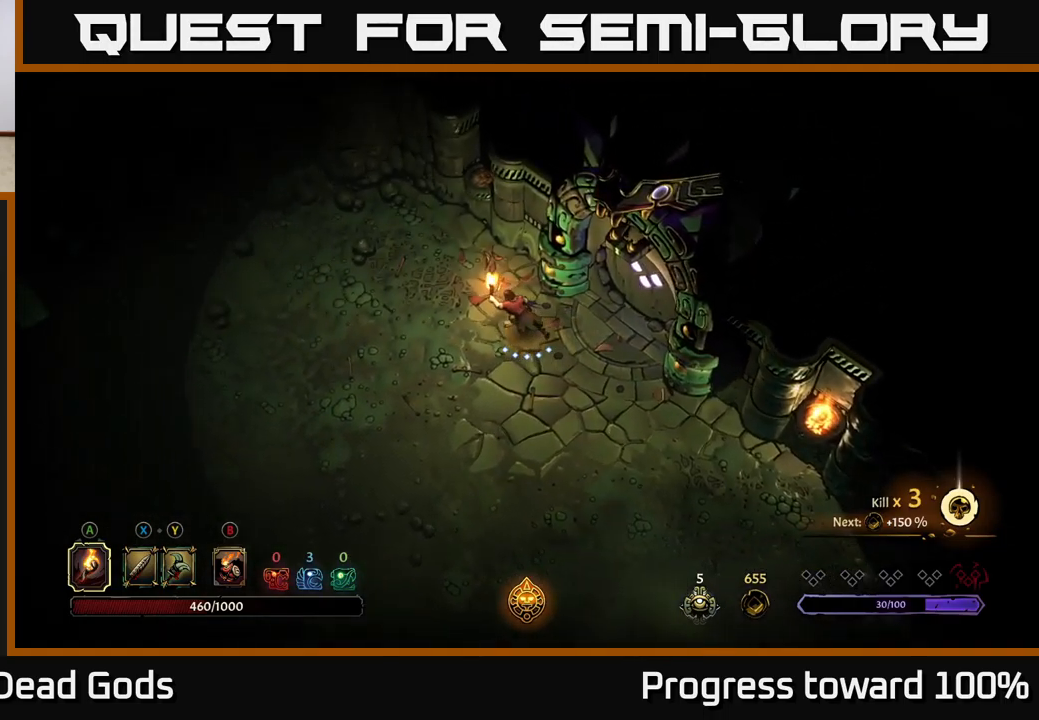
{"buttons": ["A"], "left_stick": "up", "right_stick": "center", "events": [[100, "left_stick", "up"], [434, "A", "down"]]}
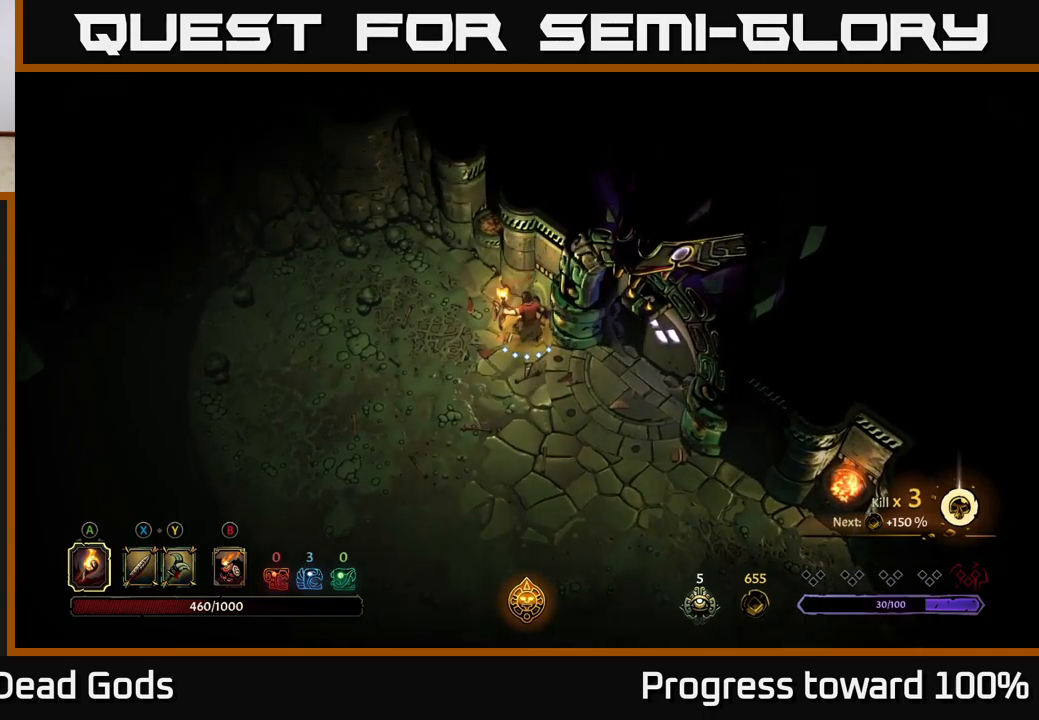
{"buttons": [], "left_stick": "left", "right_stick": "center", "events": [[117, "A", "up"], [167, "left_stick", "center"], [350, "left_stick", "left"]]}
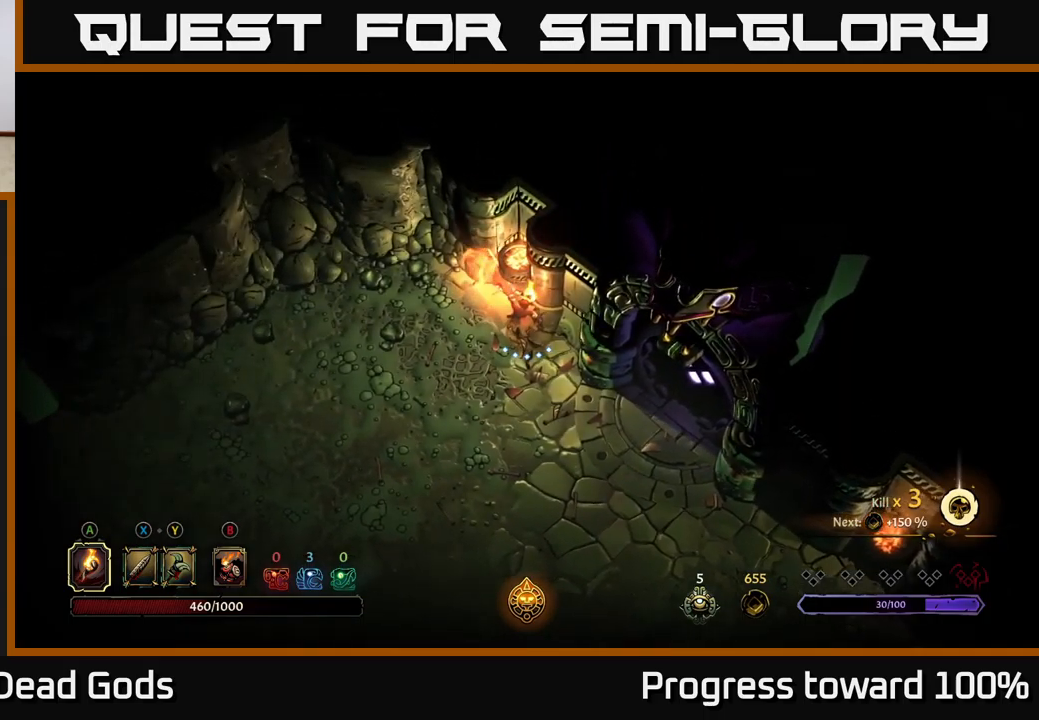
{"buttons": [], "left_stick": "down", "right_stick": "center", "events": [[67, "left_stick", "down-left"], [200, "left_stick", "down"]]}
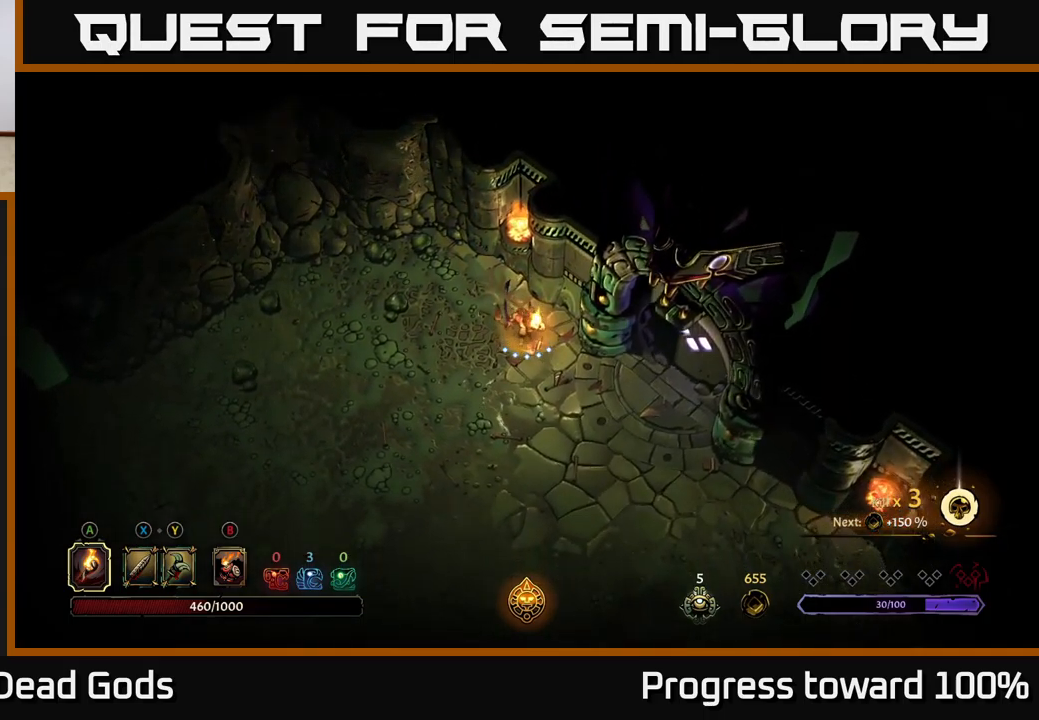
{"buttons": [], "left_stick": "down-left", "right_stick": "center", "events": [[417, "left_stick", "down-left"]]}
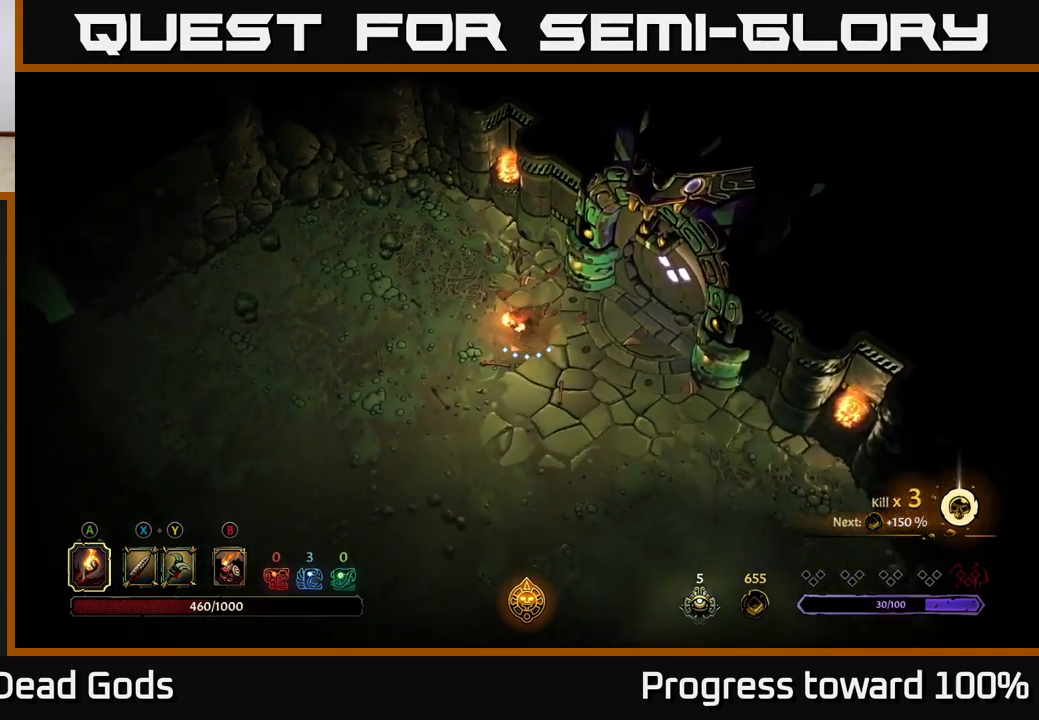
{"buttons": [], "left_stick": "down-right", "right_stick": "center", "events": [[217, "left_stick", "down"], [450, "left_stick", "down-right"]]}
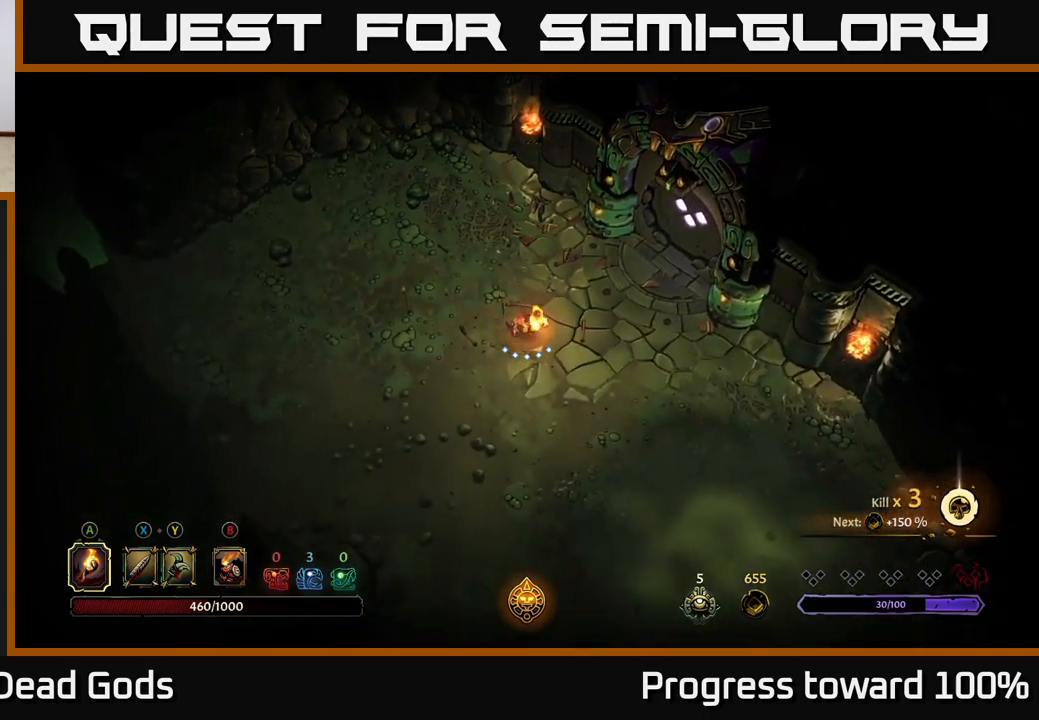
{"buttons": [], "left_stick": "up-right", "right_stick": "center", "events": [[17, "left_stick", "right"], [84, "left_stick", "up-right"]]}
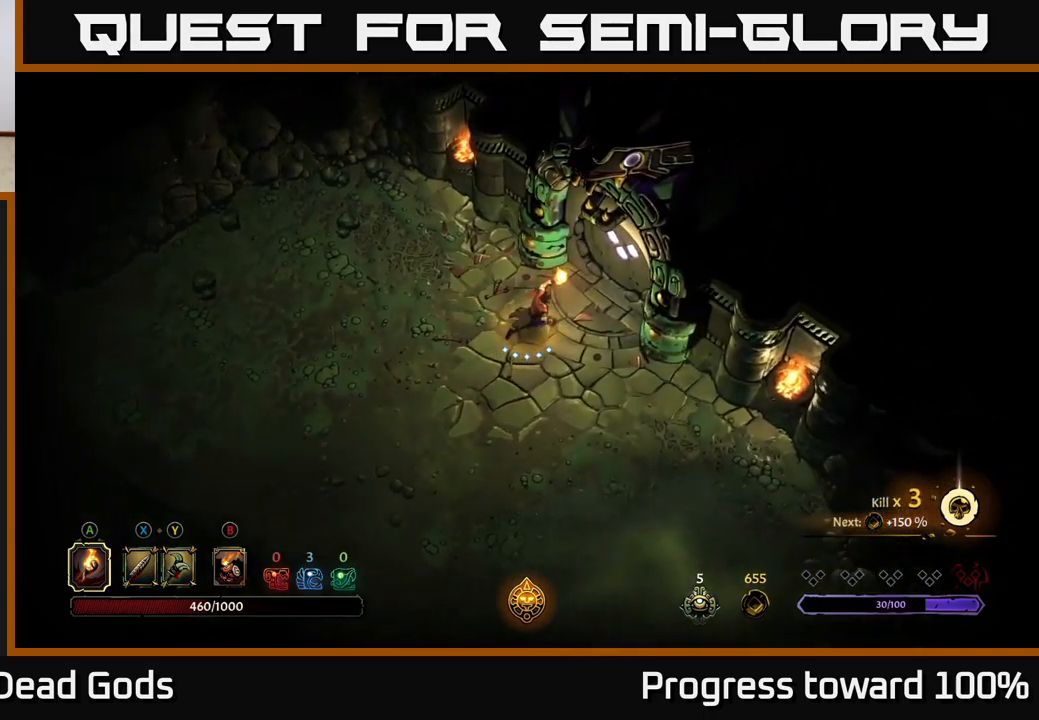
{"buttons": [], "left_stick": "center", "right_stick": "center", "events": [[300, "left_stick", "center"]]}
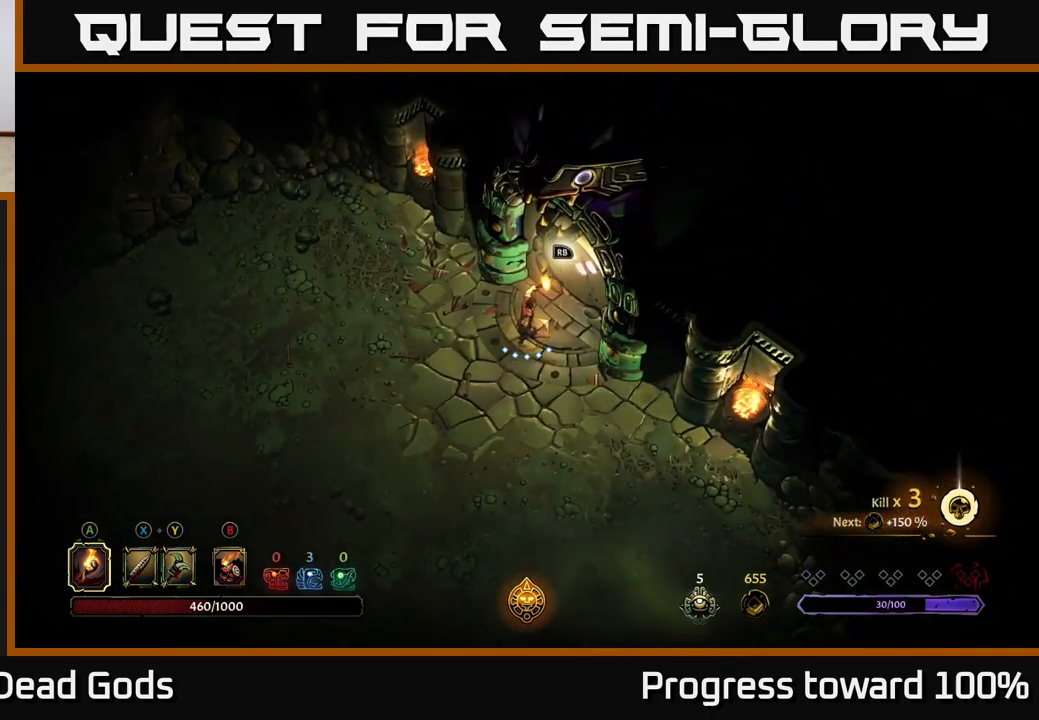
{"buttons": [], "left_stick": "center", "right_stick": "center", "events": []}
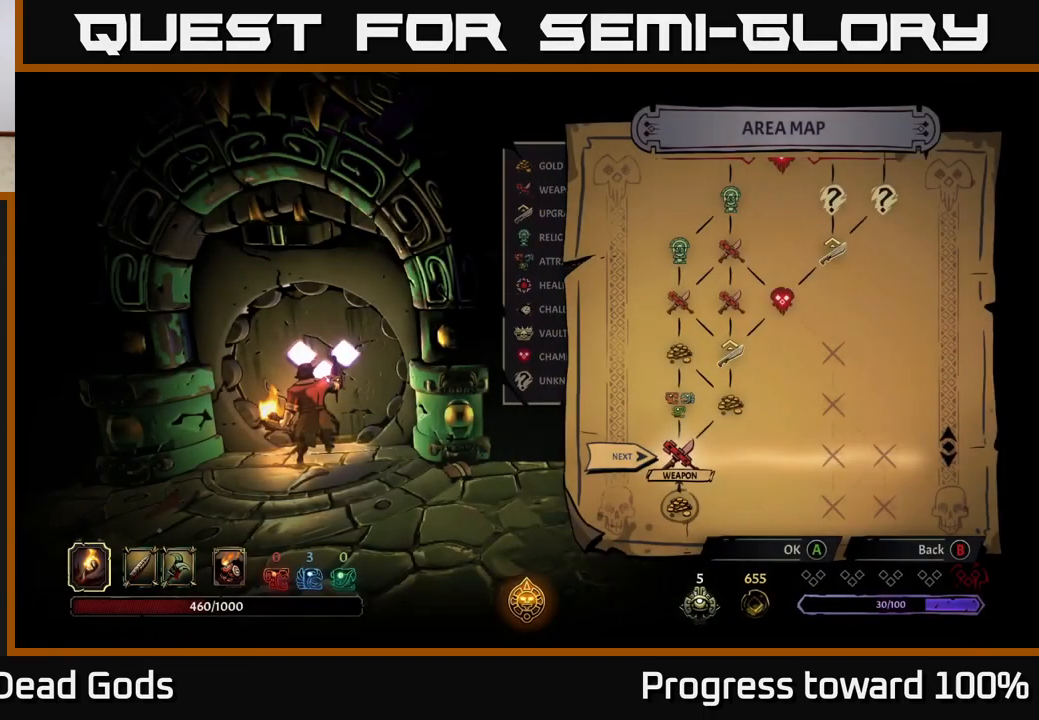
{"buttons": [], "left_stick": "center", "right_stick": "center", "events": []}
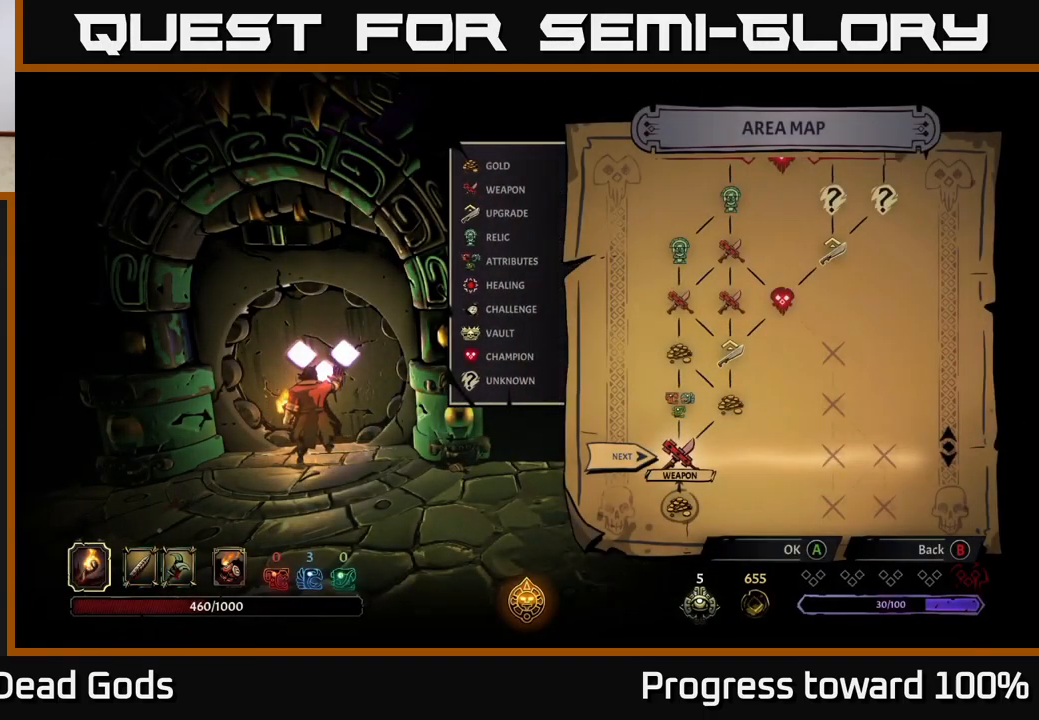
{"buttons": [], "left_stick": "center", "right_stick": "center", "events": []}
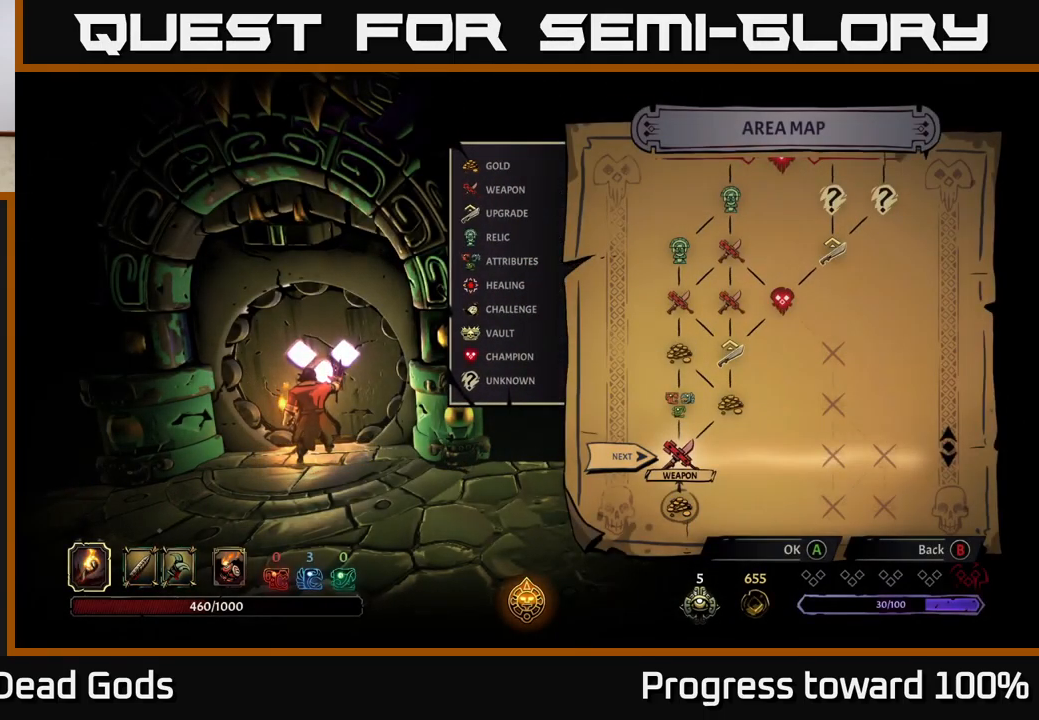
{"buttons": [], "left_stick": "center", "right_stick": "center", "events": [[100, "left_stick", "right"], [333, "left_stick", "center"]]}